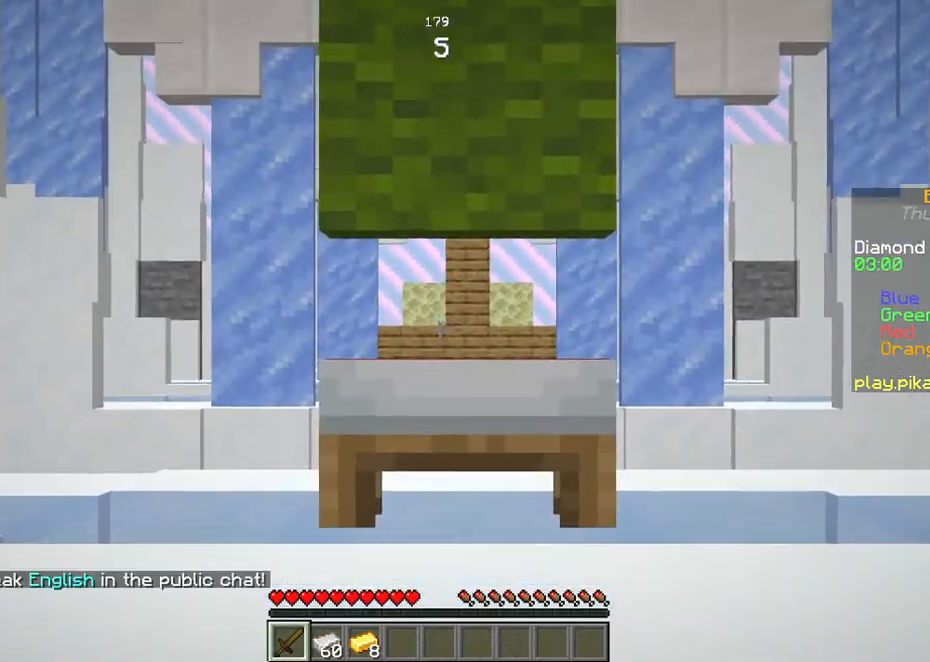
Gameplay with keyboard and mouse; each line is a JSON object with the keys held at the frame after it. "events" lists presses ("down") and releases ("up") of "a", "d", "s", "space" and "w" between this image and that frame as [ms after this image, input, new state], when the widget could be followed in between. No other keys are recorded. Mouse buttons are not recorded. Not read: mouse_move.
{"keys": ["w"], "events": [[301, "w", "down"]]}
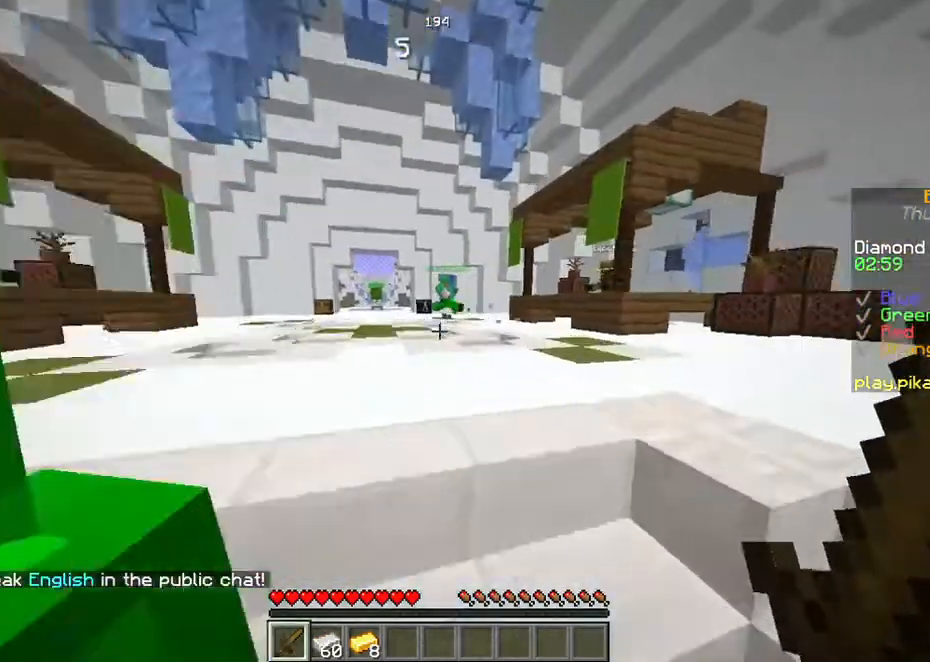
{"keys": ["space", "w"], "events": [[201, "space", "down"]]}
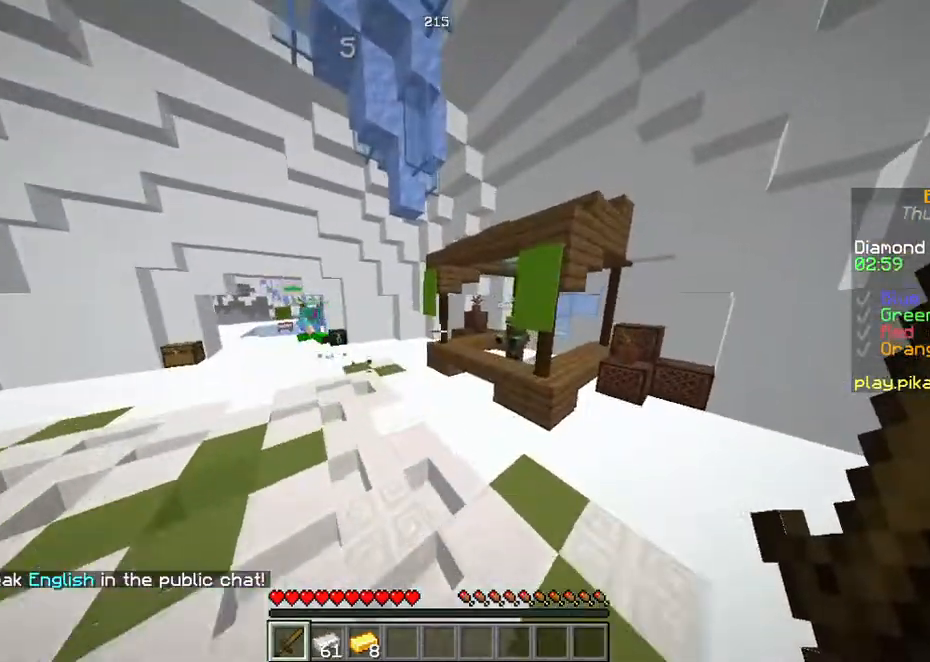
{"keys": ["space", "w"], "events": []}
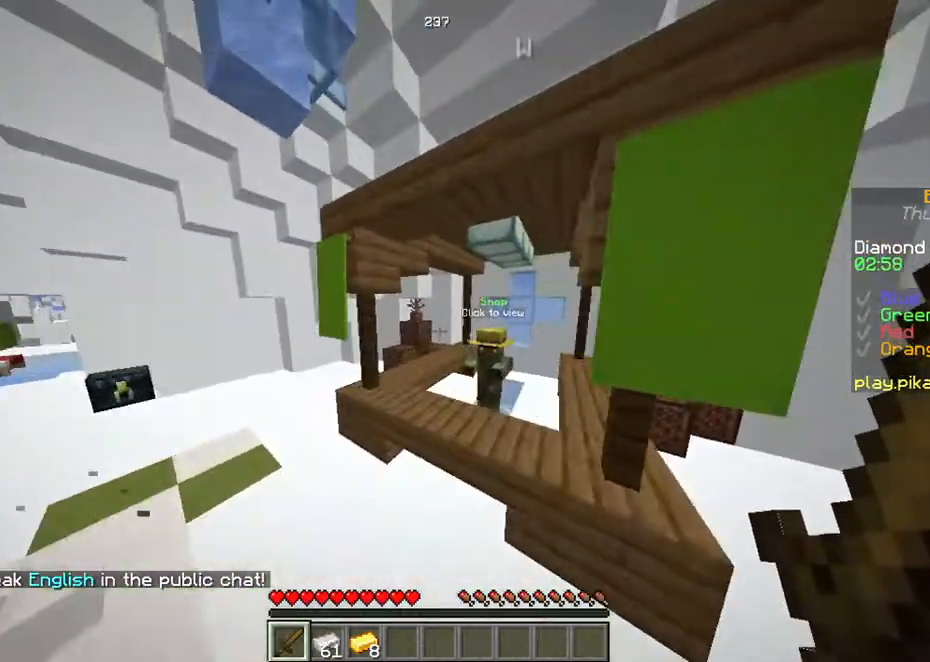
{"keys": ["w"], "events": [[33, "space", "up"], [234, "w", "up"], [469, "w", "down"]]}
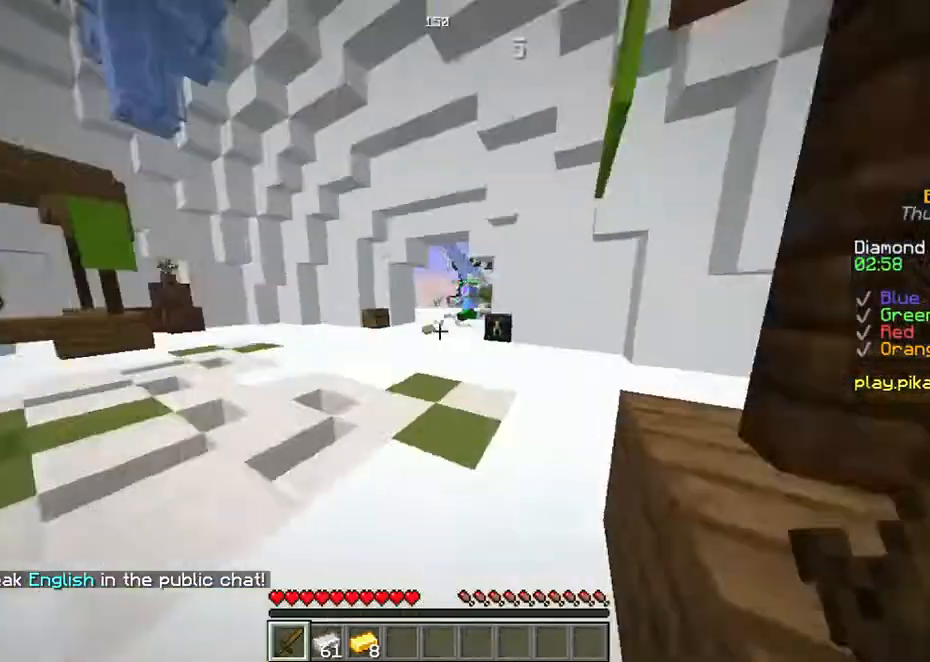
{"keys": ["w"], "events": []}
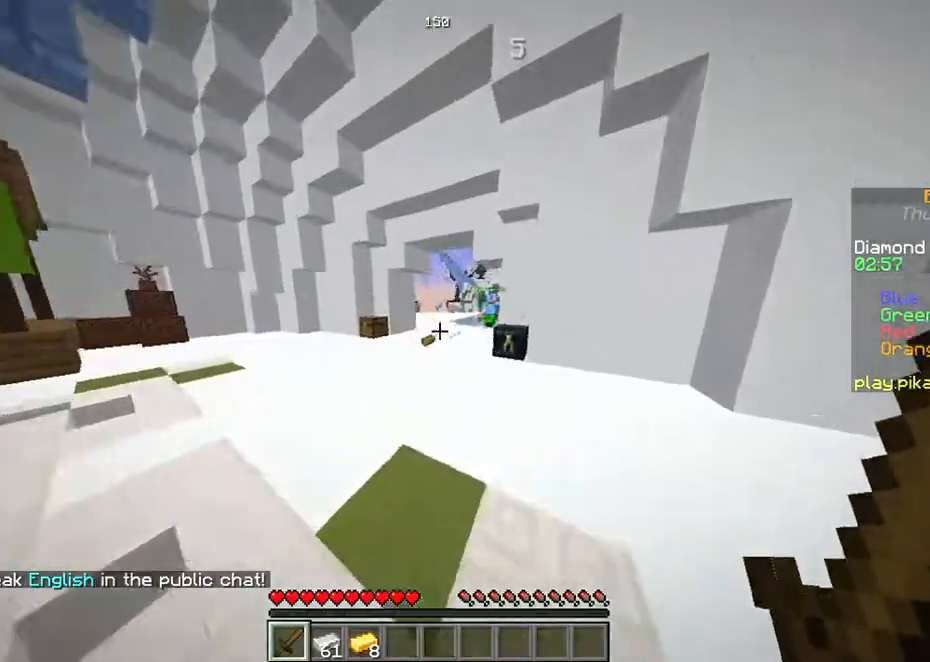
{"keys": ["w"], "events": [[34, "space", "down"], [235, "space", "up"]]}
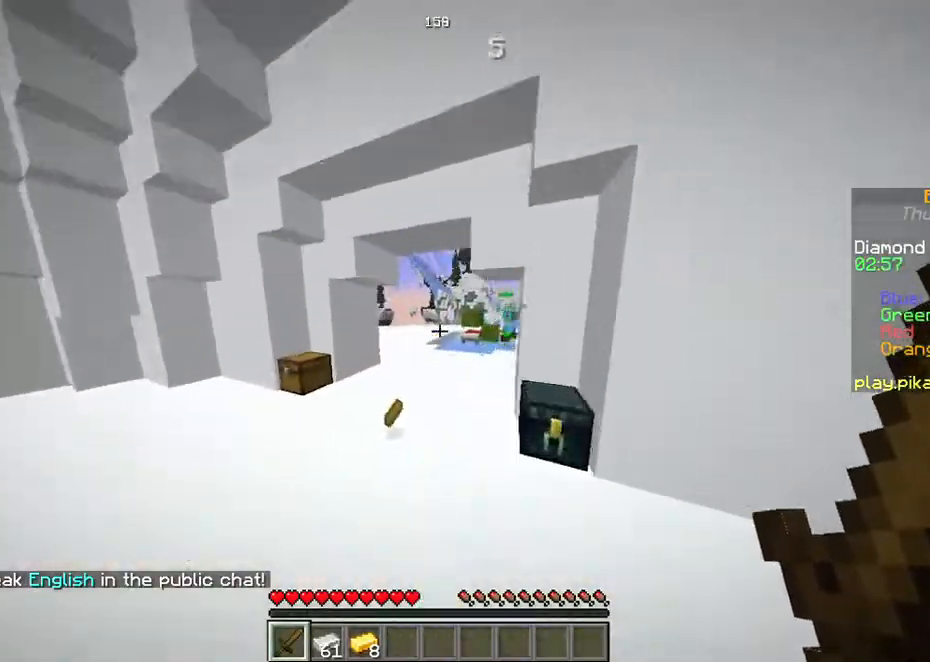
{"keys": ["w"], "events": []}
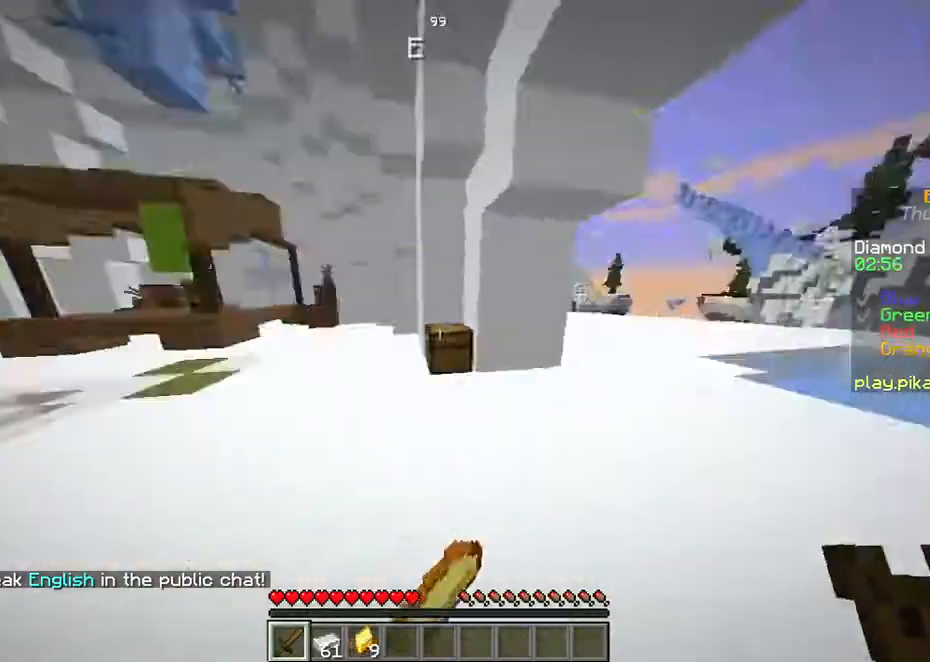
{"keys": ["space", "w"], "events": [[402, "space", "down"]]}
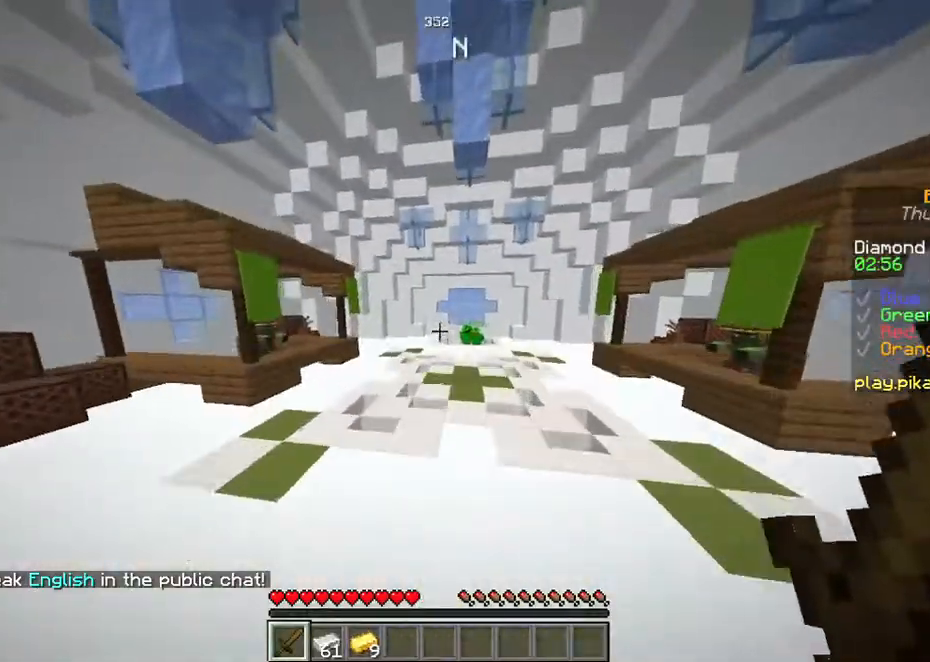
{"keys": ["space", "w"], "events": []}
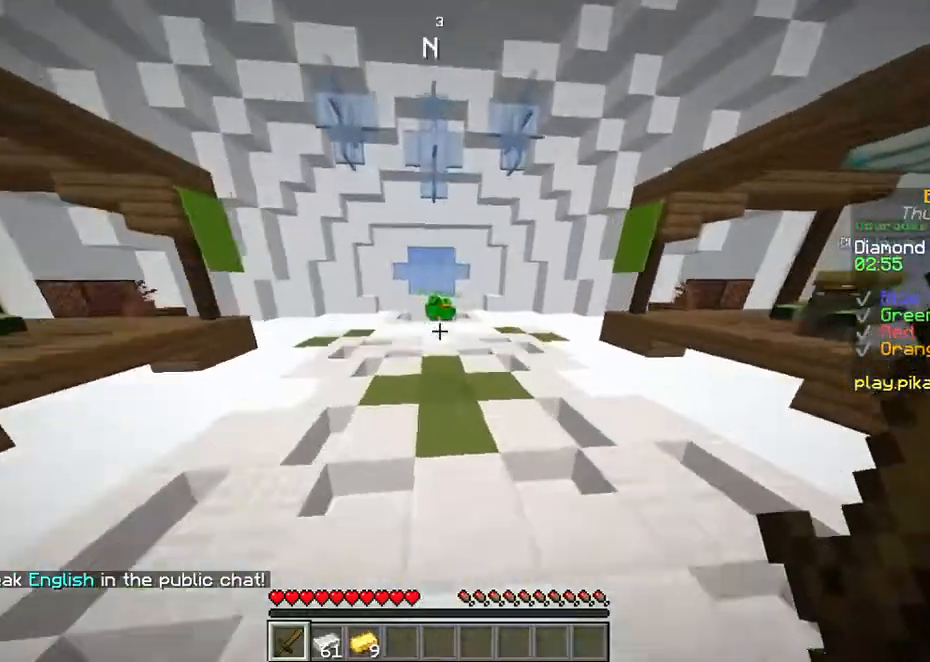
{"keys": ["space", "w"], "events": []}
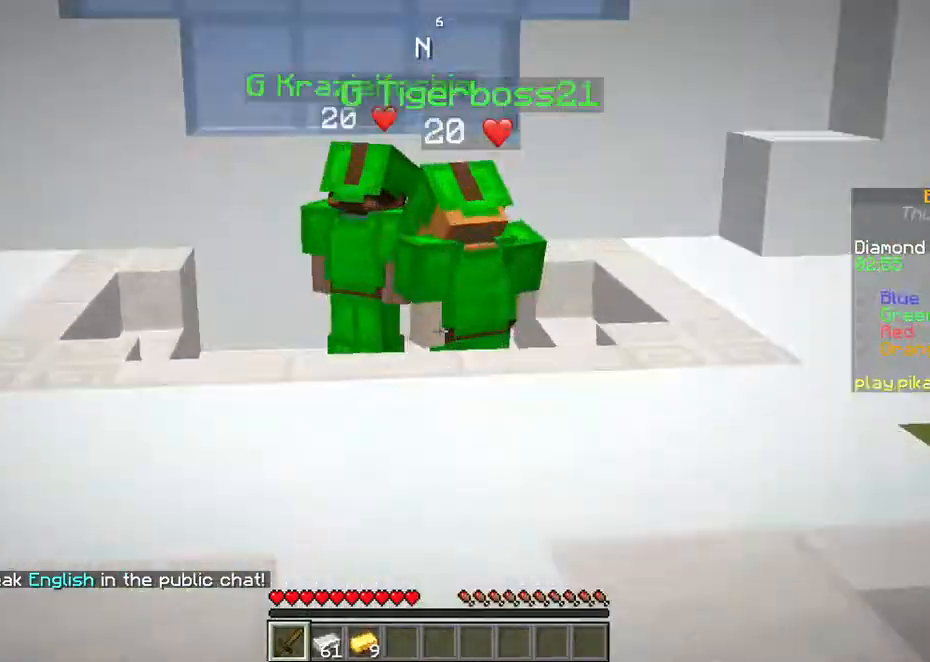
{"keys": ["space", "w"], "events": []}
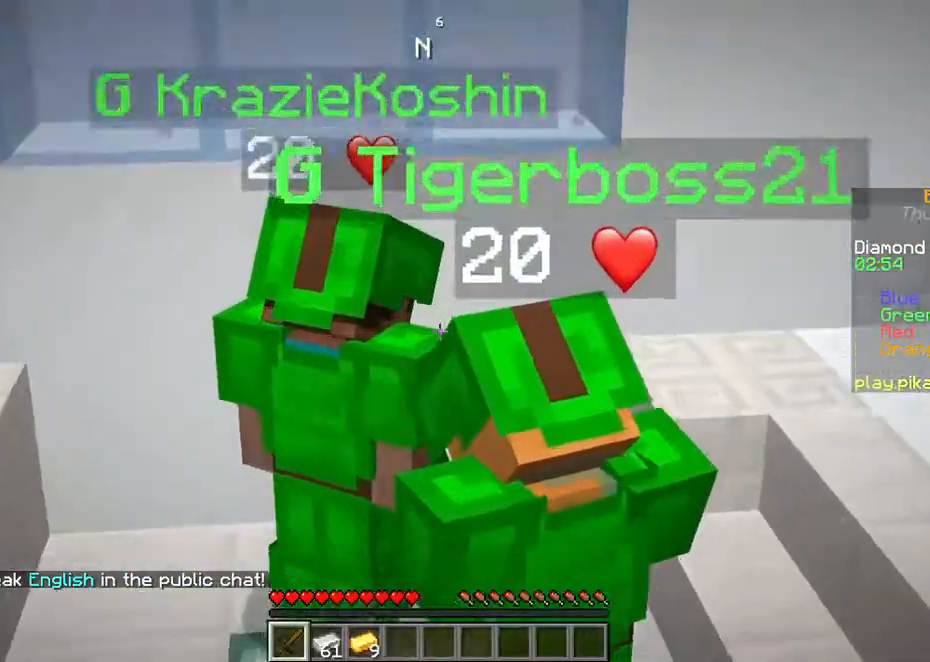
{"keys": [], "events": [[369, "w", "up"], [436, "space", "up"]]}
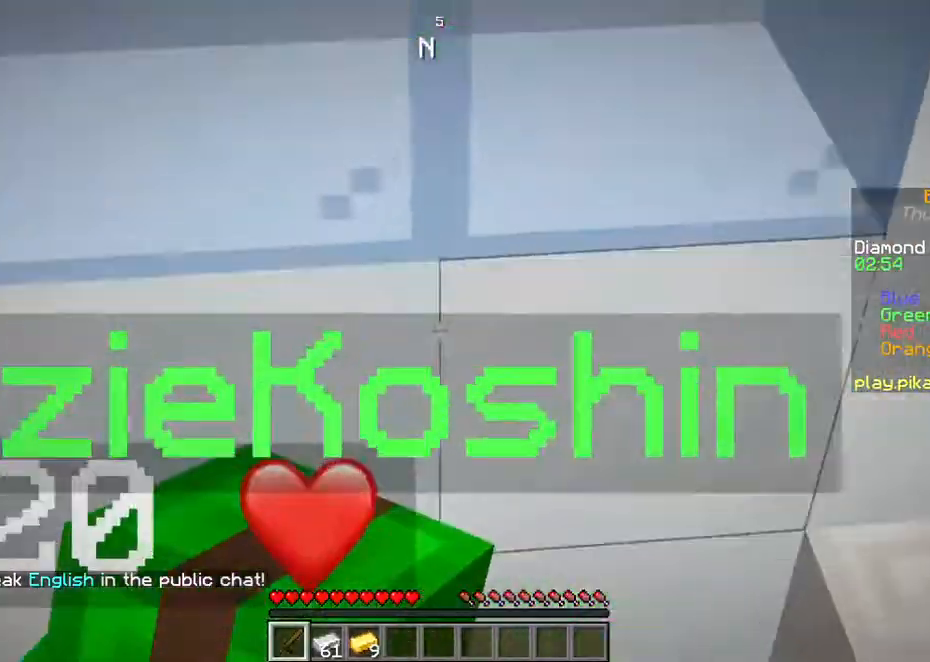
{"keys": [], "events": []}
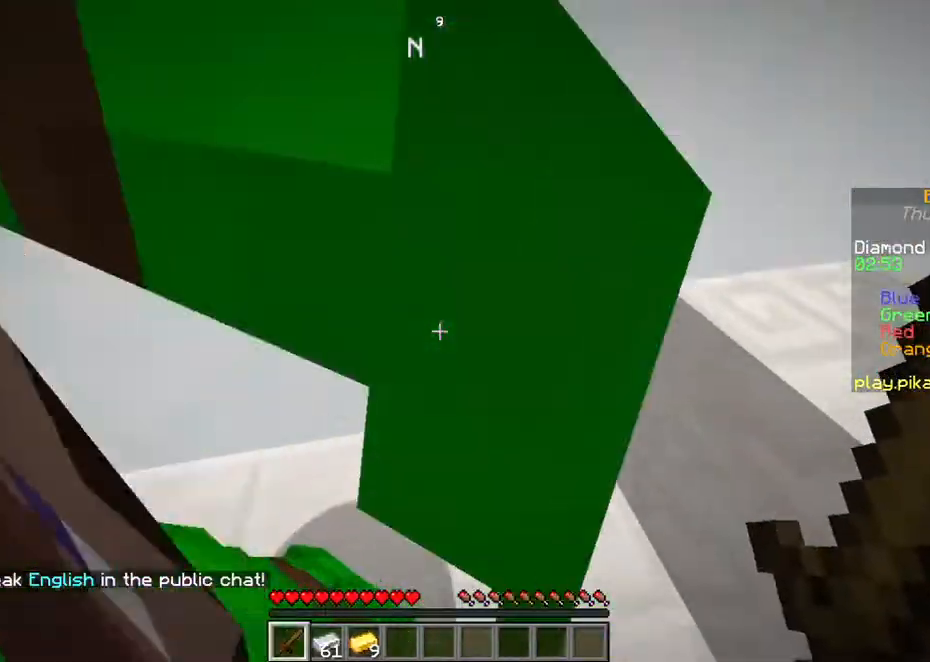
{"keys": [], "events": []}
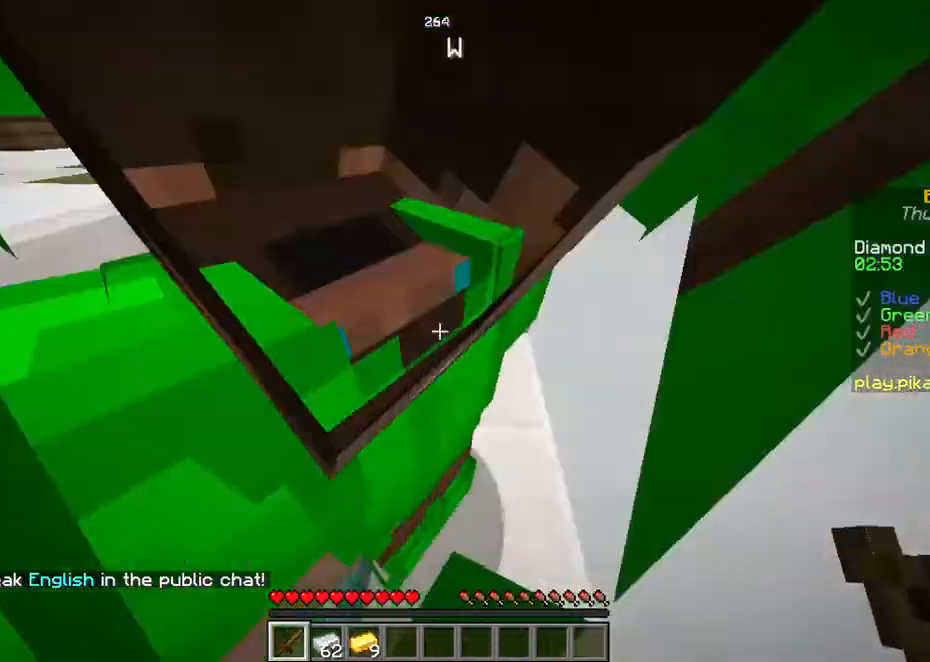
{"keys": [], "events": []}
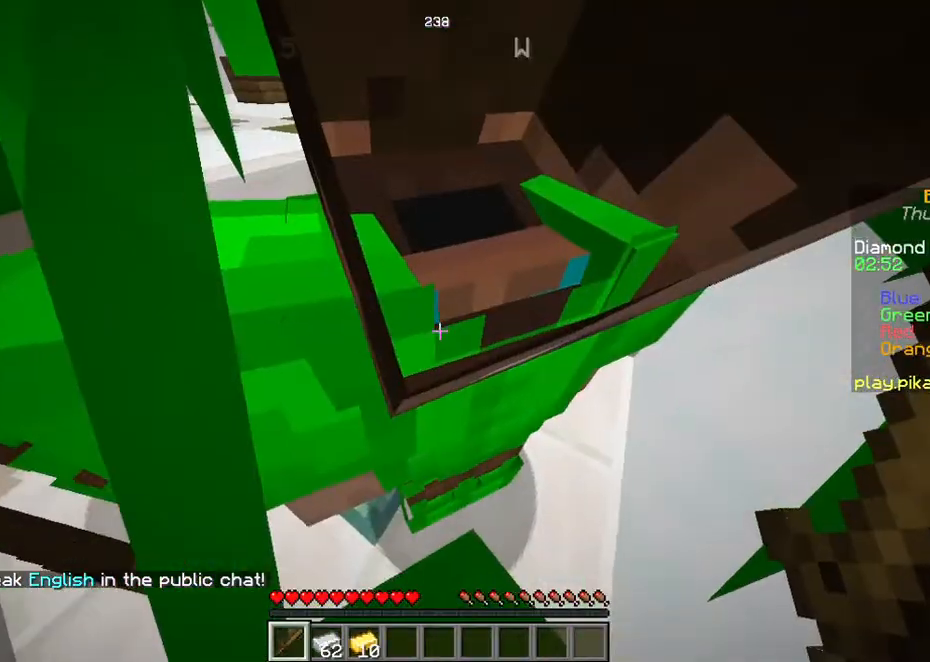
{"keys": [], "events": []}
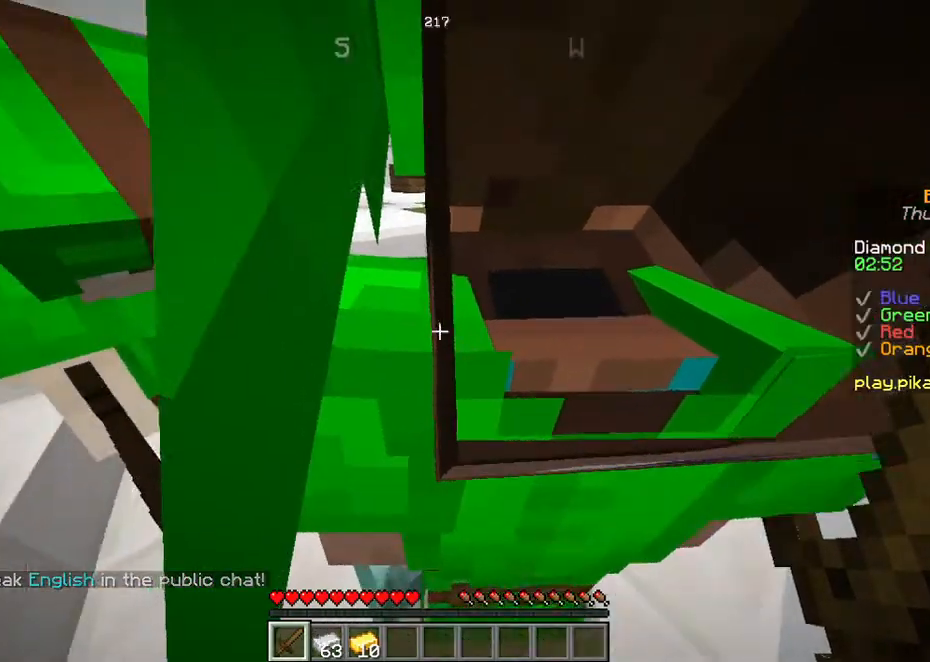
{"keys": [], "events": []}
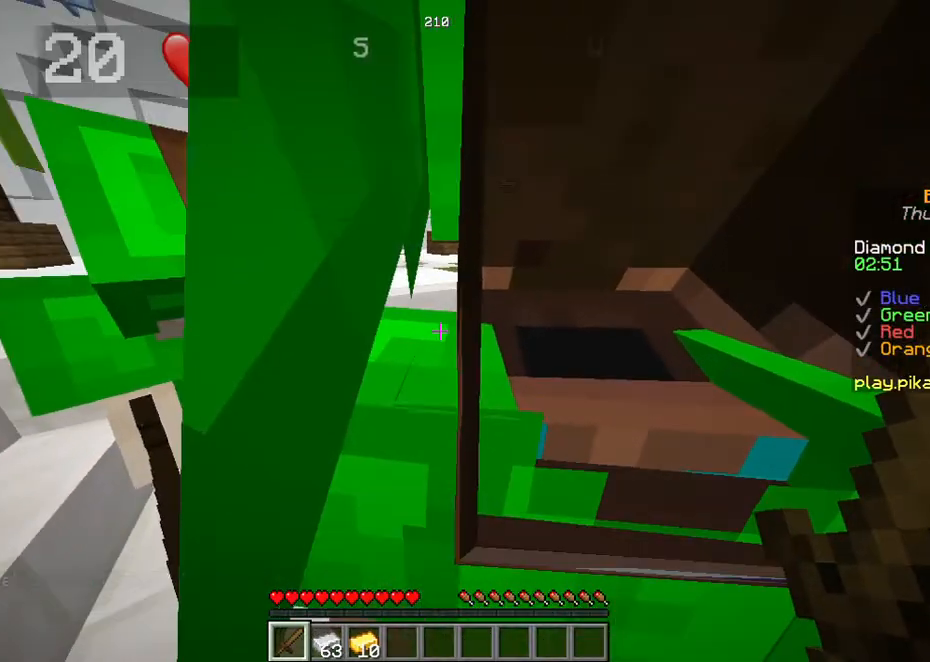
{"keys": ["d"], "events": [[368, "d", "down"]]}
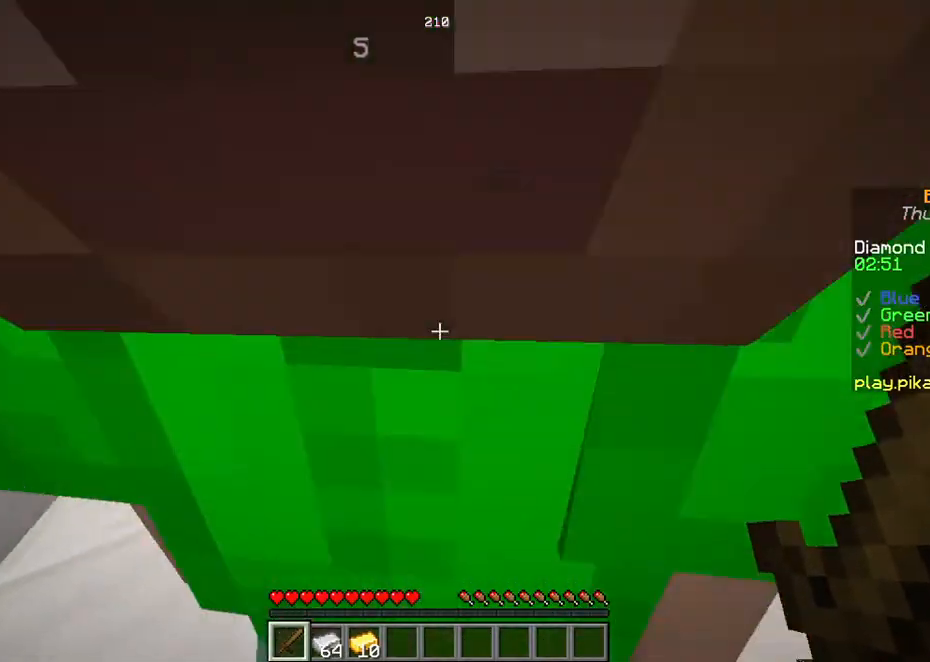
{"keys": ["d"], "events": []}
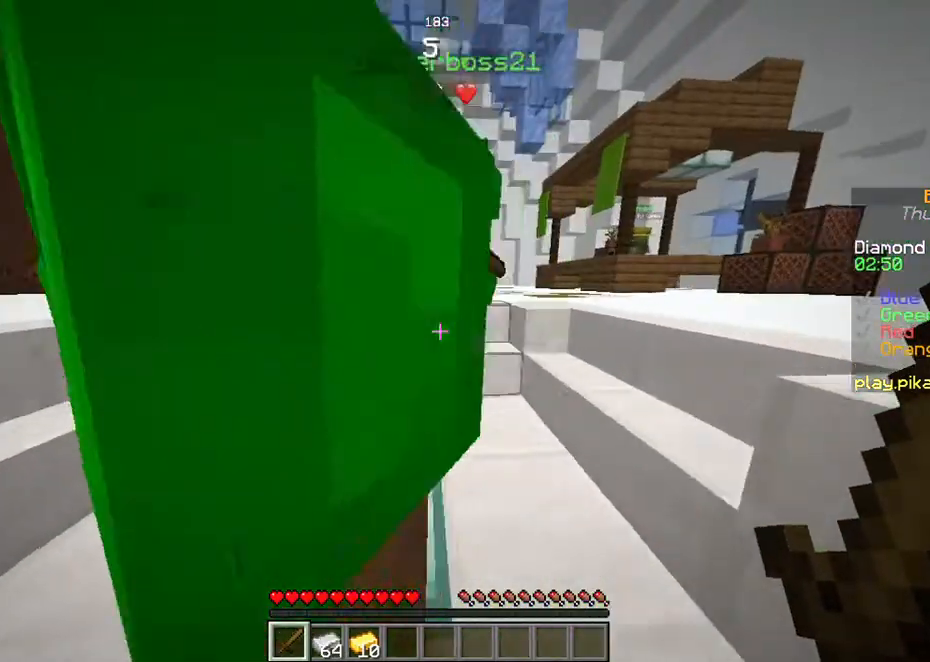
{"keys": ["a", "w"], "events": [[134, "d", "up"], [168, "w", "down"], [268, "a", "down"]]}
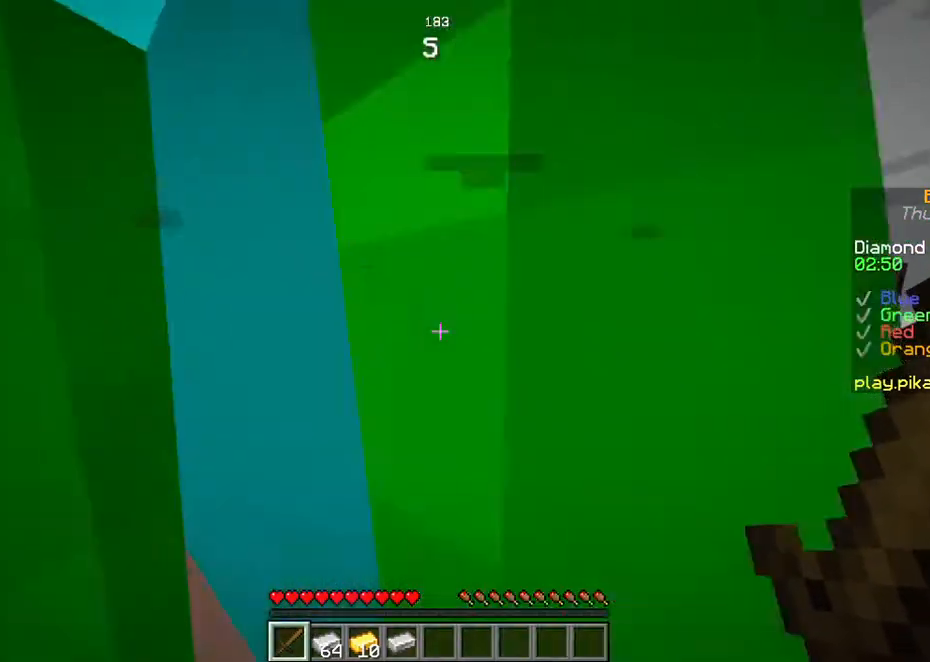
{"keys": [], "events": [[68, "a", "up"], [101, "w", "up"]]}
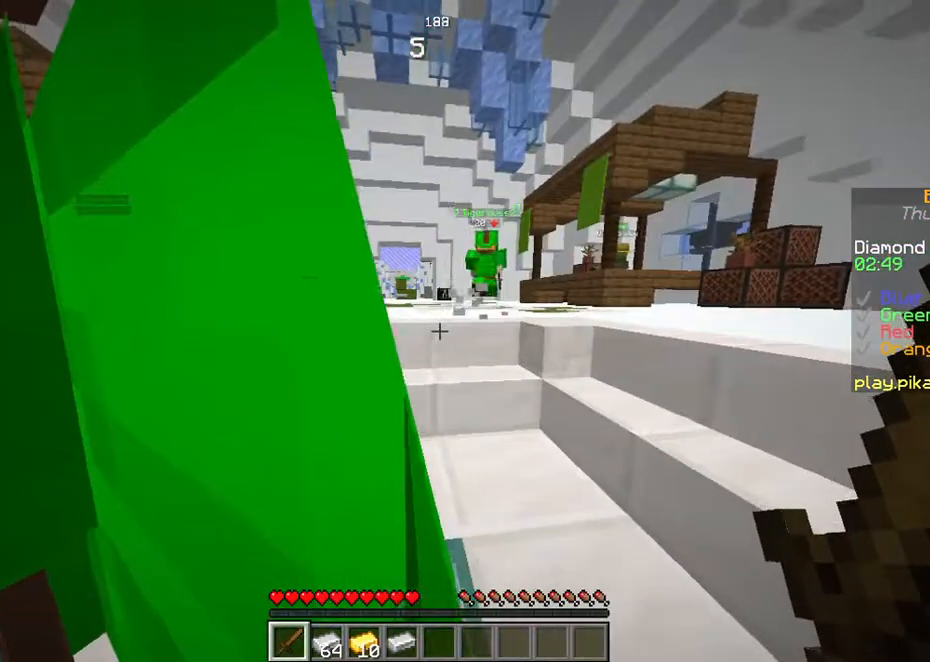
{"keys": [], "events": [[67, "d", "down"], [201, "w", "down"], [302, "d", "up"], [369, "w", "up"]]}